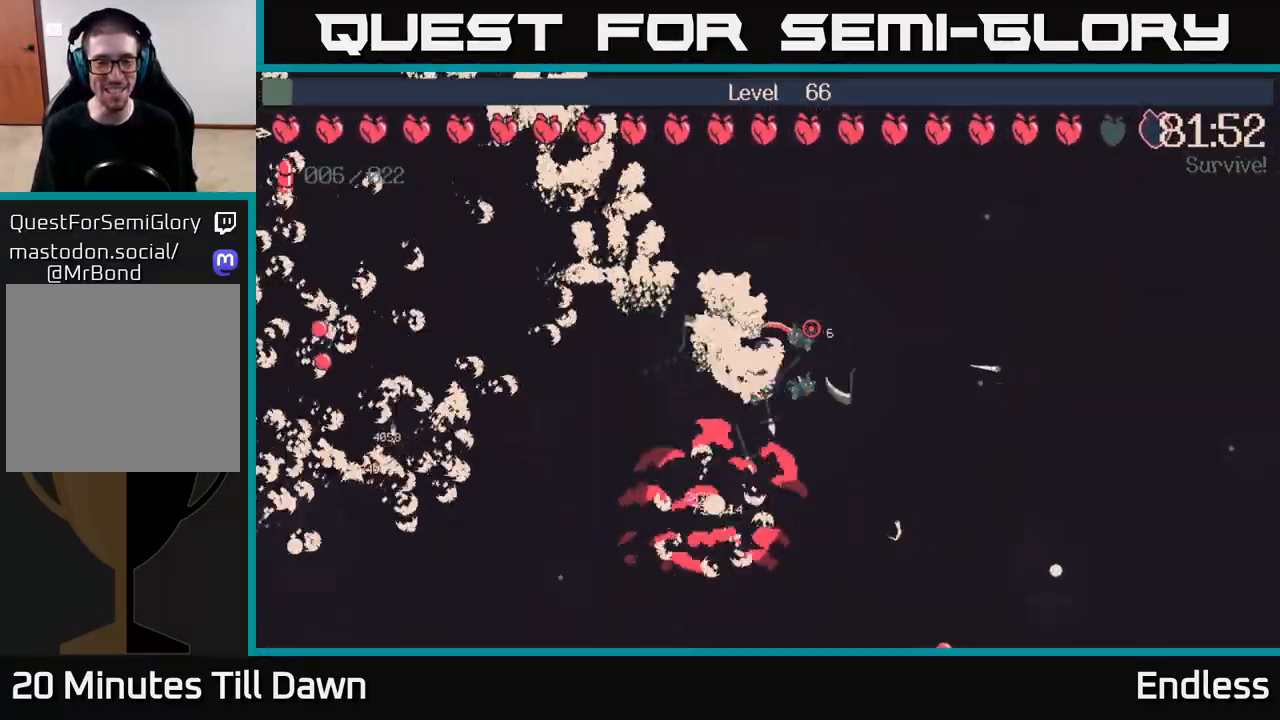
Gameplay with a controller (Xbox layout); each line is a JSON object with the inputs held at the frame after it. "events" lists button and stick changes between this image and that frame as [ms after this image, input, new state], when the widget could be followed in between.
{"buttons": [], "left_stick": "down-right", "right_stick": "center", "events": [[83, "L2", "up"], [433, "left_stick", "down-right"]]}
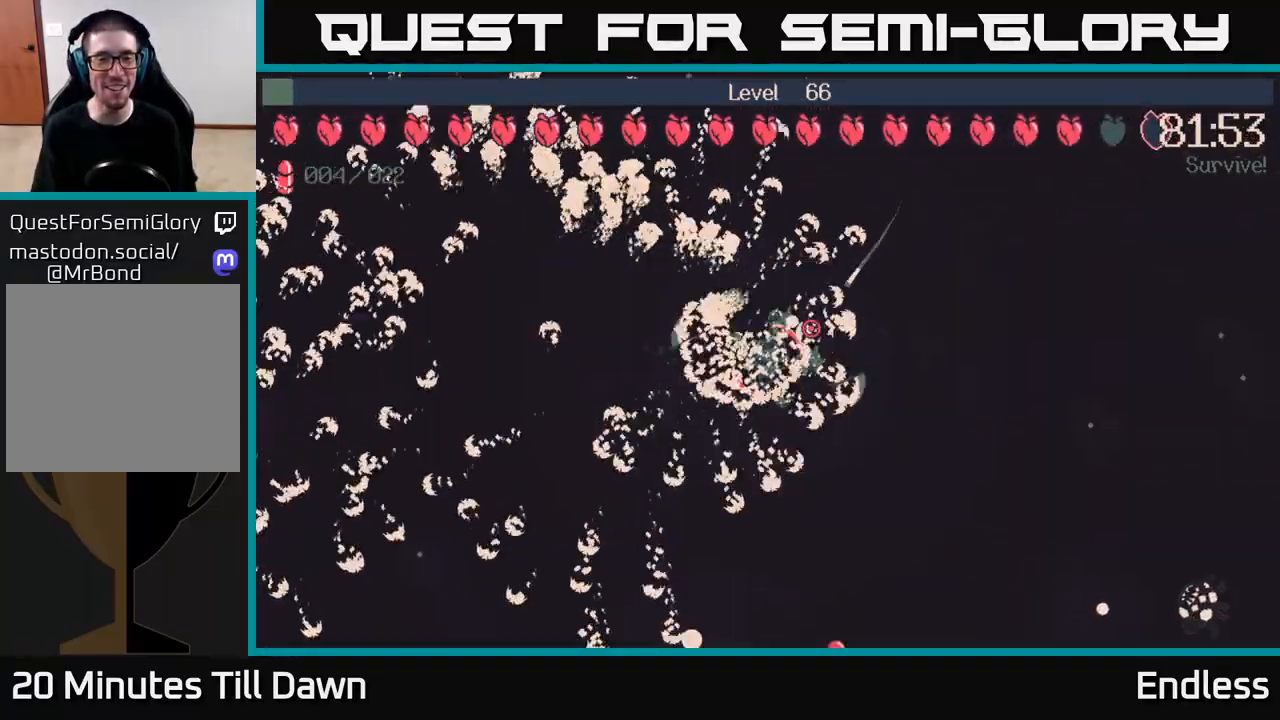
{"buttons": [], "left_stick": "left", "right_stick": "center", "events": [[33, "left_stick", "down"], [183, "left_stick", "down-left"], [400, "left_stick", "left"]]}
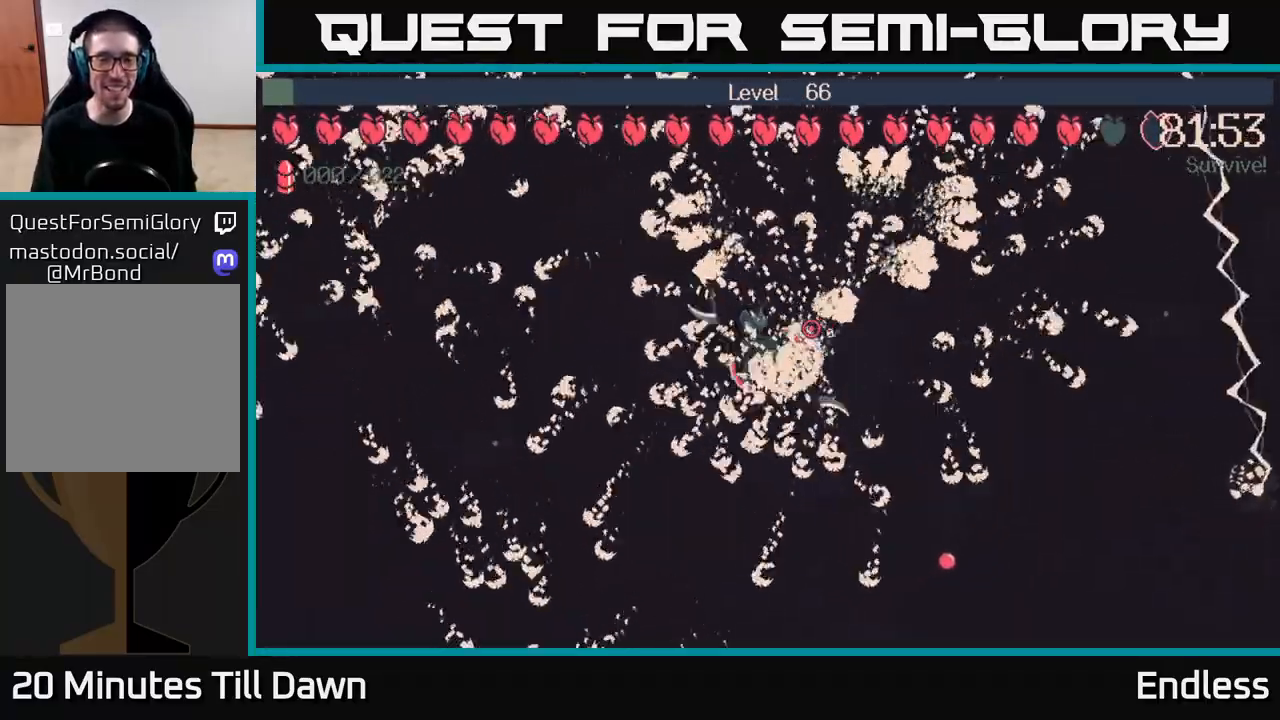
{"buttons": [], "left_stick": "down-left", "right_stick": "center", "events": [[283, "left_stick", "down-left"]]}
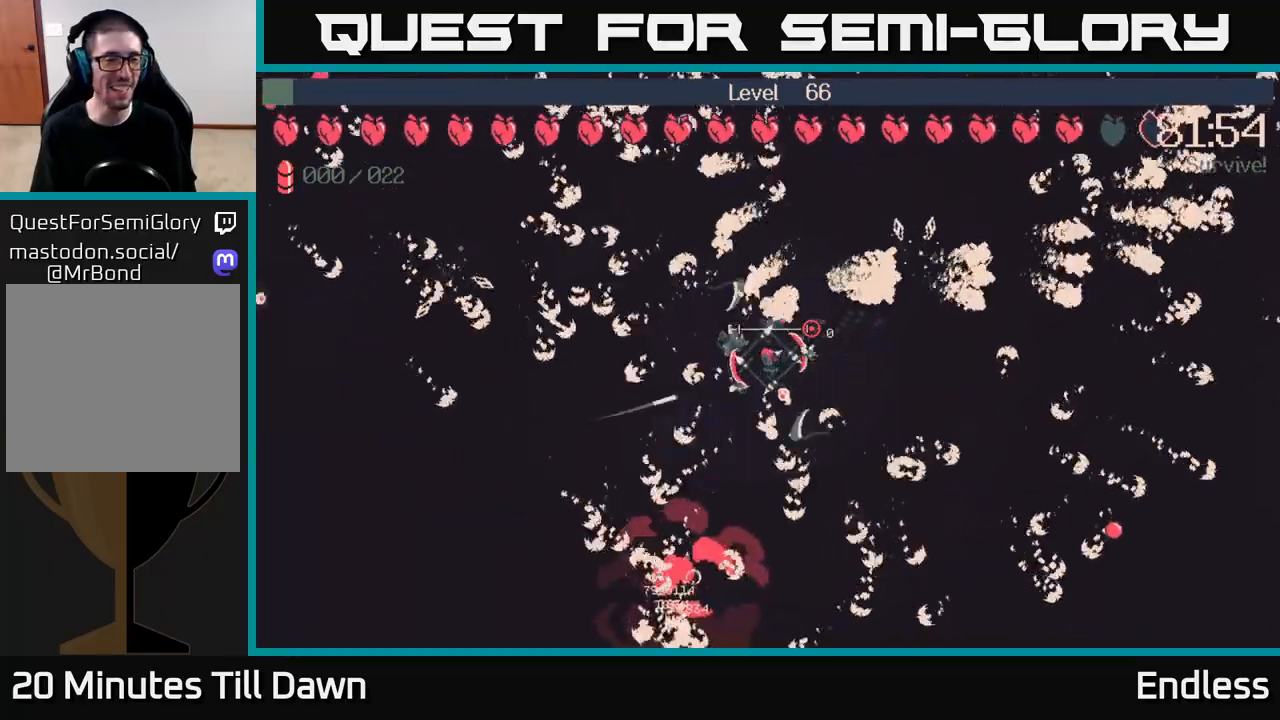
{"buttons": [], "left_stick": "down-left", "right_stick": "center", "events": [[67, "left_stick", "left"], [400, "left_stick", "down-left"]]}
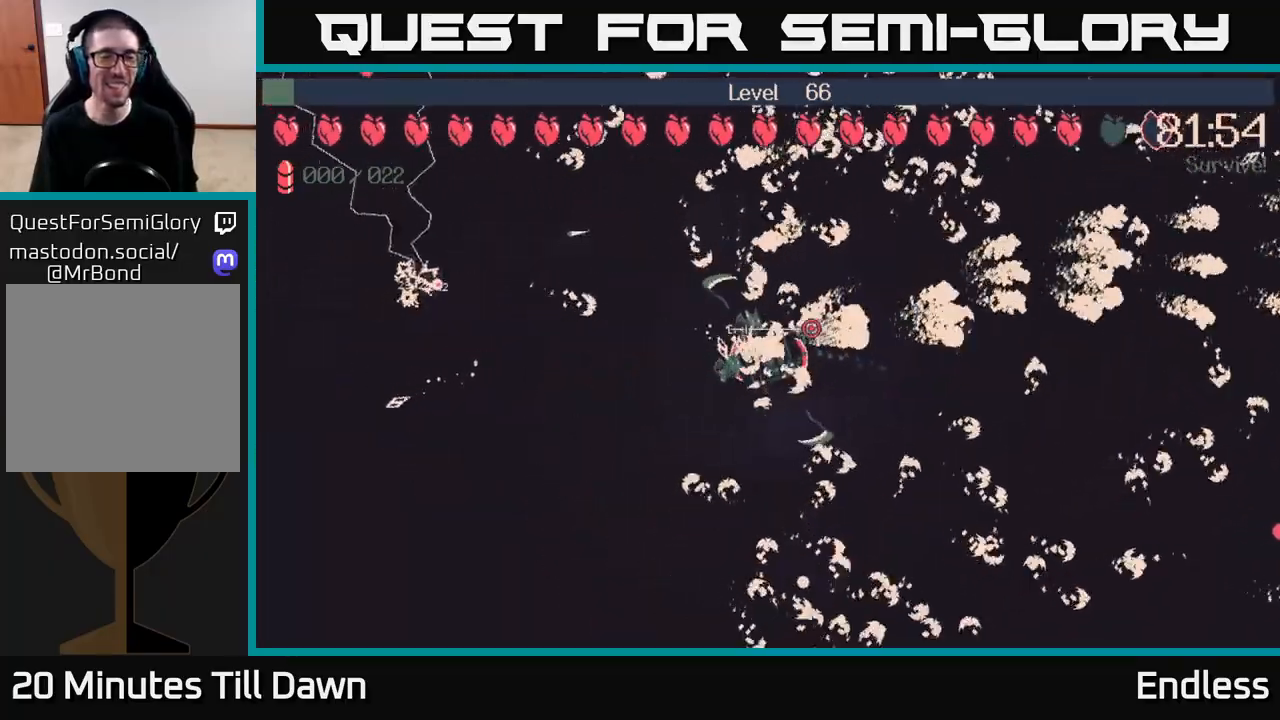
{"buttons": [], "left_stick": "left", "right_stick": "center", "events": [[167, "left_stick", "left"]]}
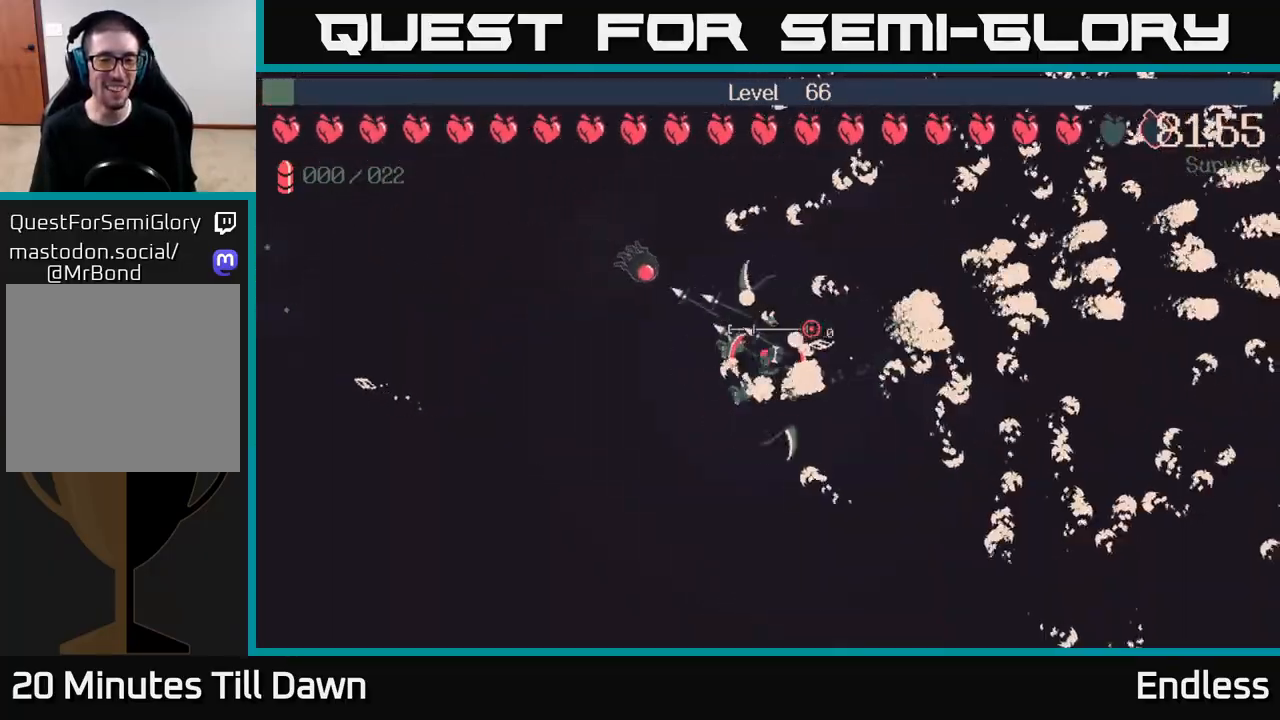
{"buttons": [], "left_stick": "left", "right_stick": "center", "events": []}
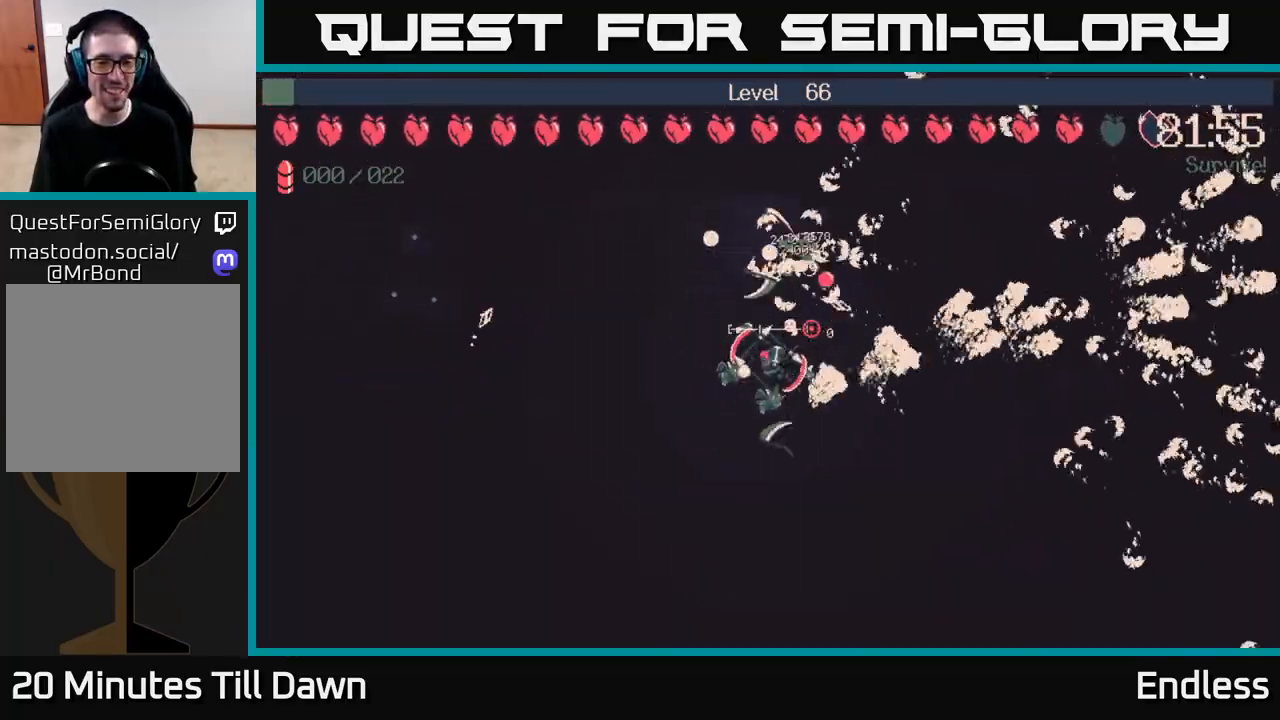
{"buttons": [], "left_stick": "up-left", "right_stick": "center", "events": [[167, "left_stick", "up-left"]]}
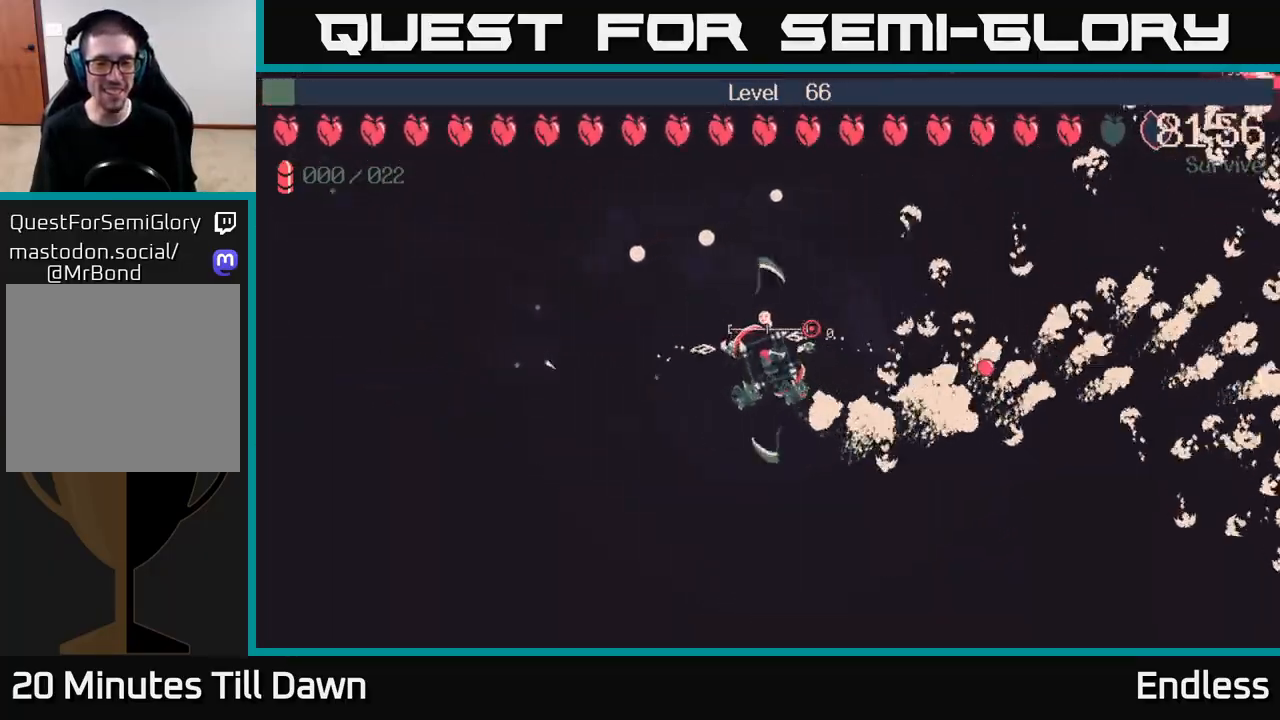
{"buttons": [], "left_stick": "left", "right_stick": "center", "events": [[417, "left_stick", "left"]]}
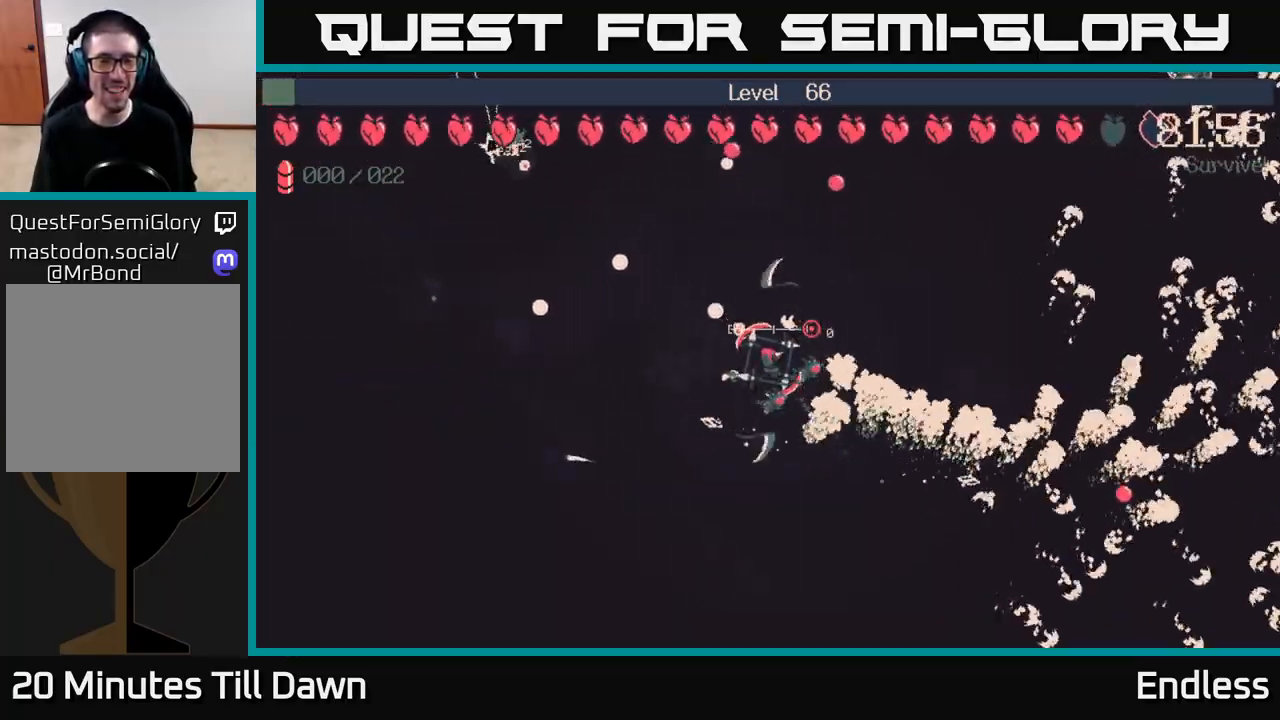
{"buttons": [], "left_stick": "left", "right_stick": "center", "events": [[133, "left_stick", "up-left"], [417, "left_stick", "left"]]}
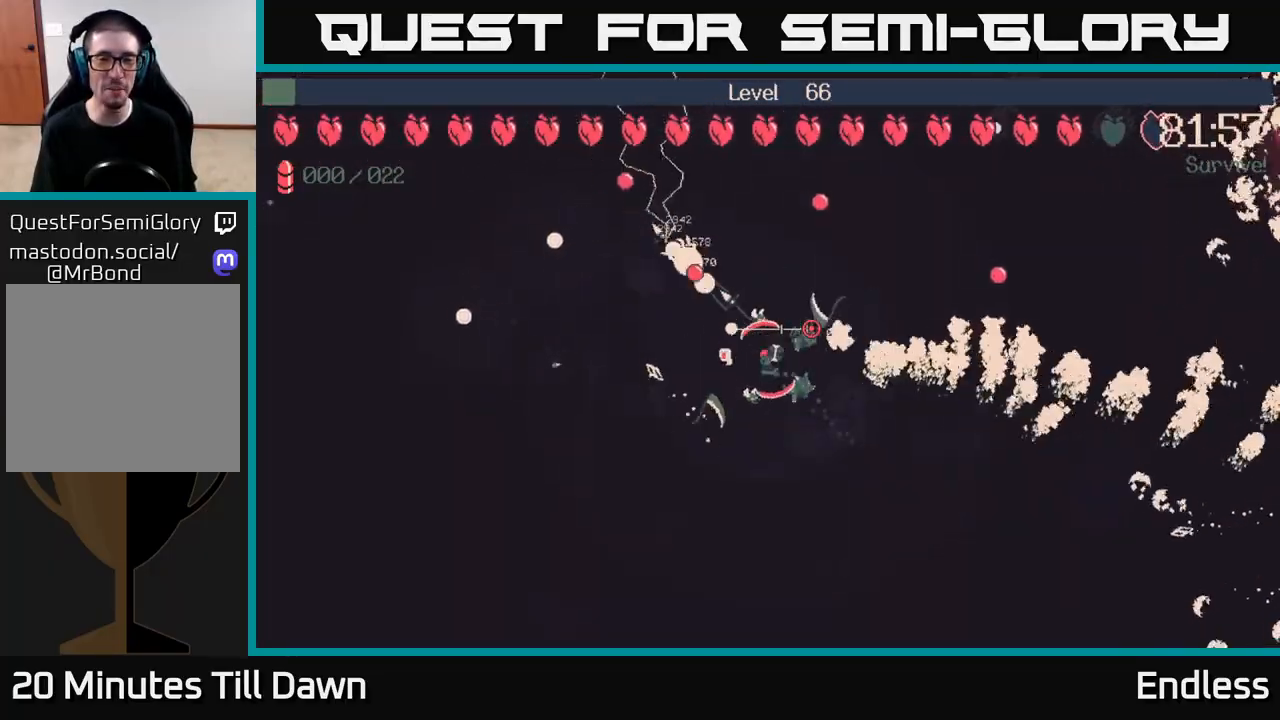
{"buttons": [], "left_stick": "up-left", "right_stick": "center", "events": [[433, "left_stick", "up-left"]]}
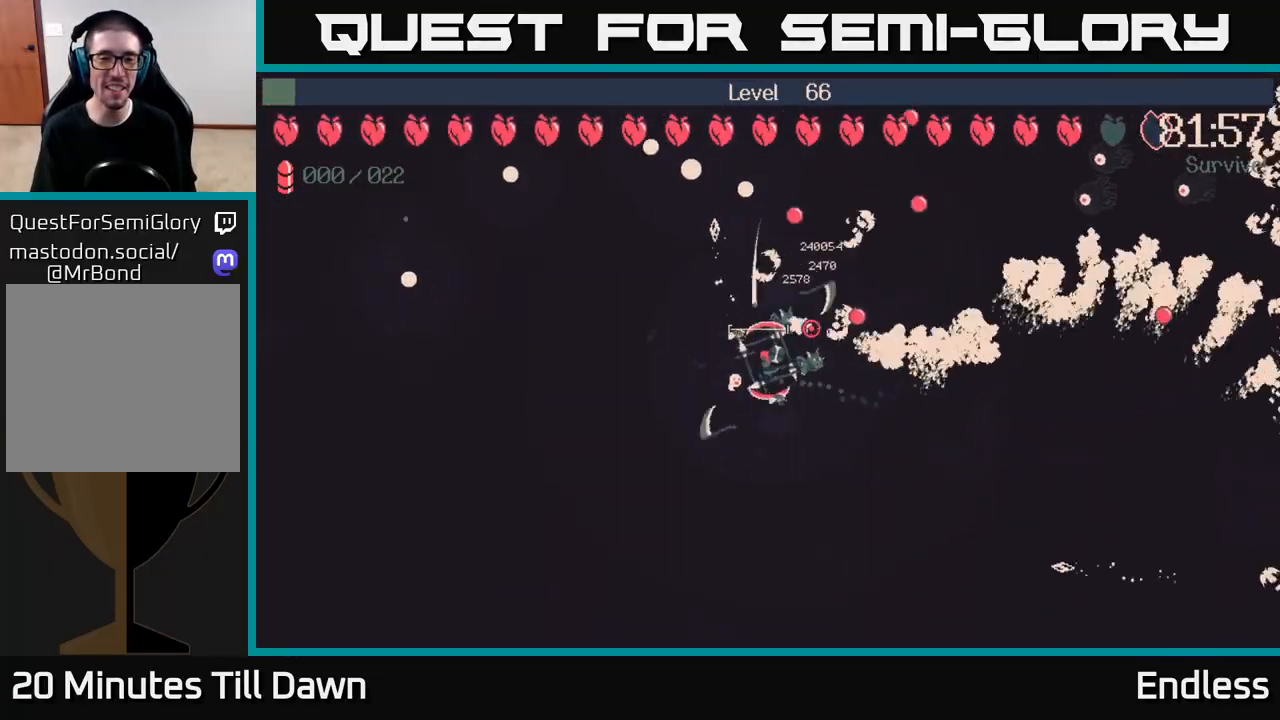
{"buttons": [], "left_stick": "up-left", "right_stick": "center", "events": [[267, "L2", "down"], [267, "left_stick", "up"], [417, "L2", "up"], [467, "left_stick", "up-left"]]}
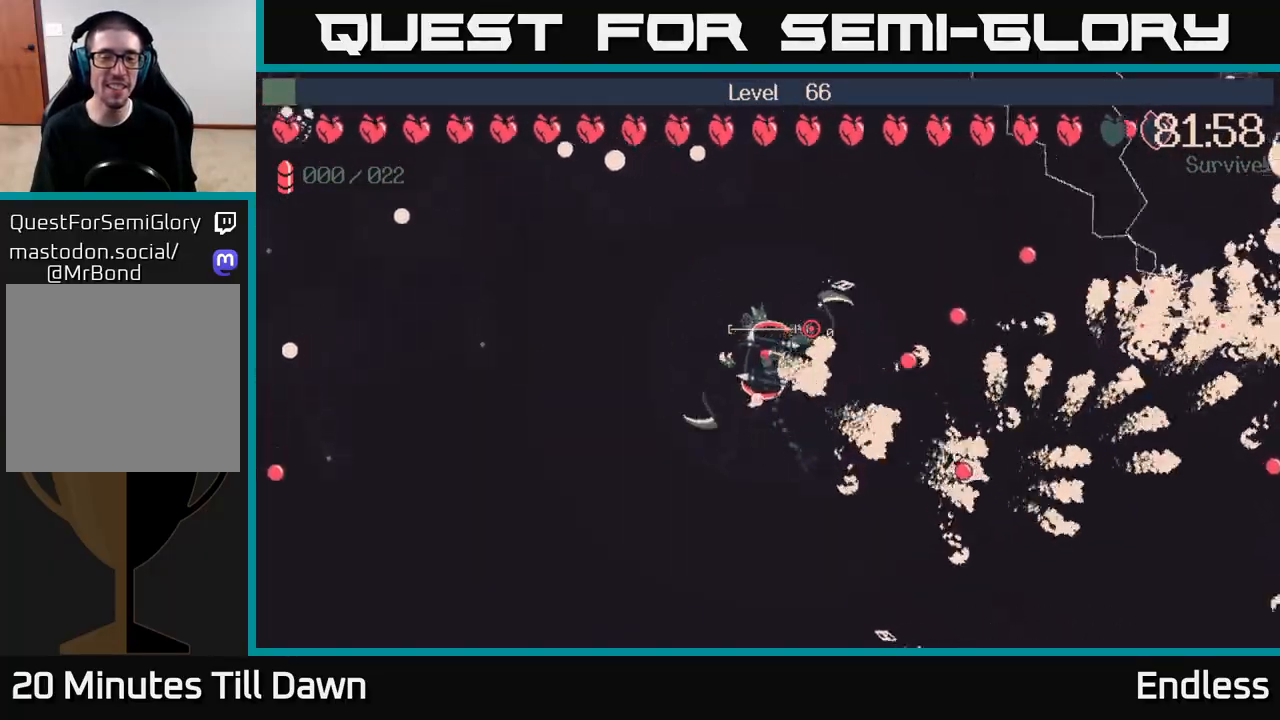
{"buttons": [], "left_stick": "down-left", "right_stick": "center", "events": [[67, "left_stick", "left"], [300, "left_stick", "down-left"]]}
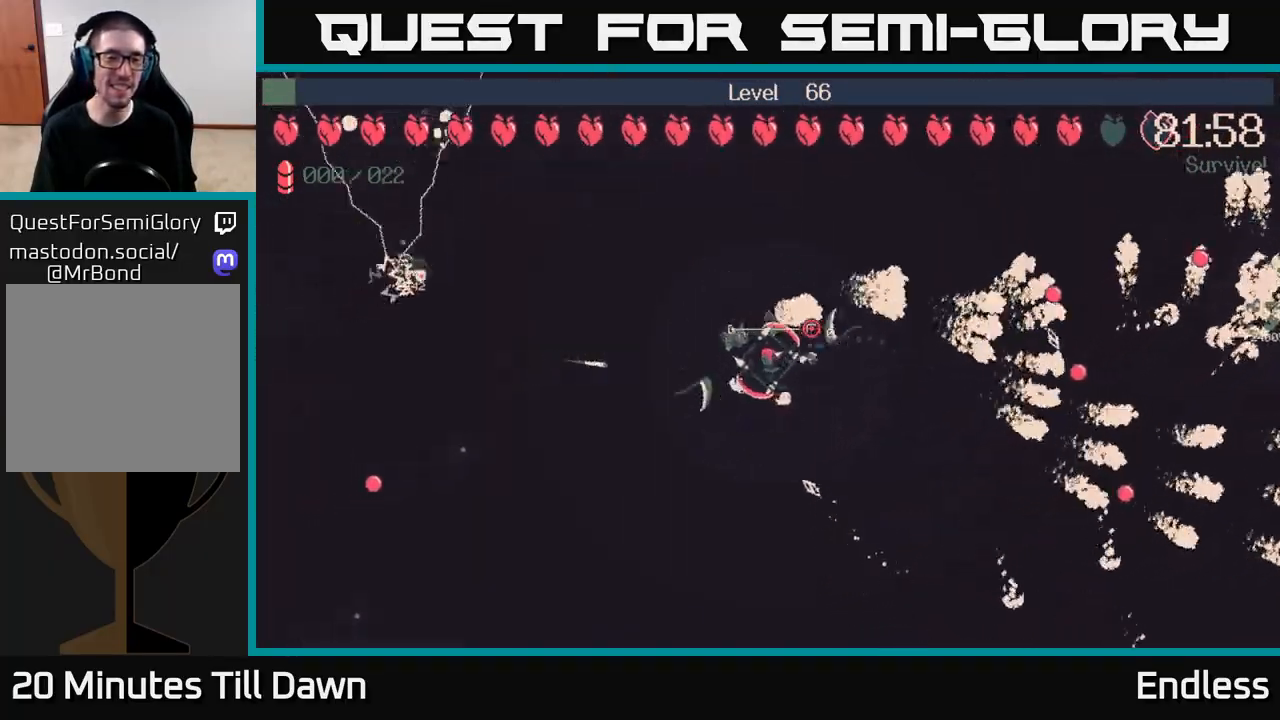
{"buttons": [], "left_stick": "up", "right_stick": "center", "events": [[200, "L2", "down"], [233, "left_stick", "up-left"], [367, "L2", "up"], [483, "left_stick", "up"]]}
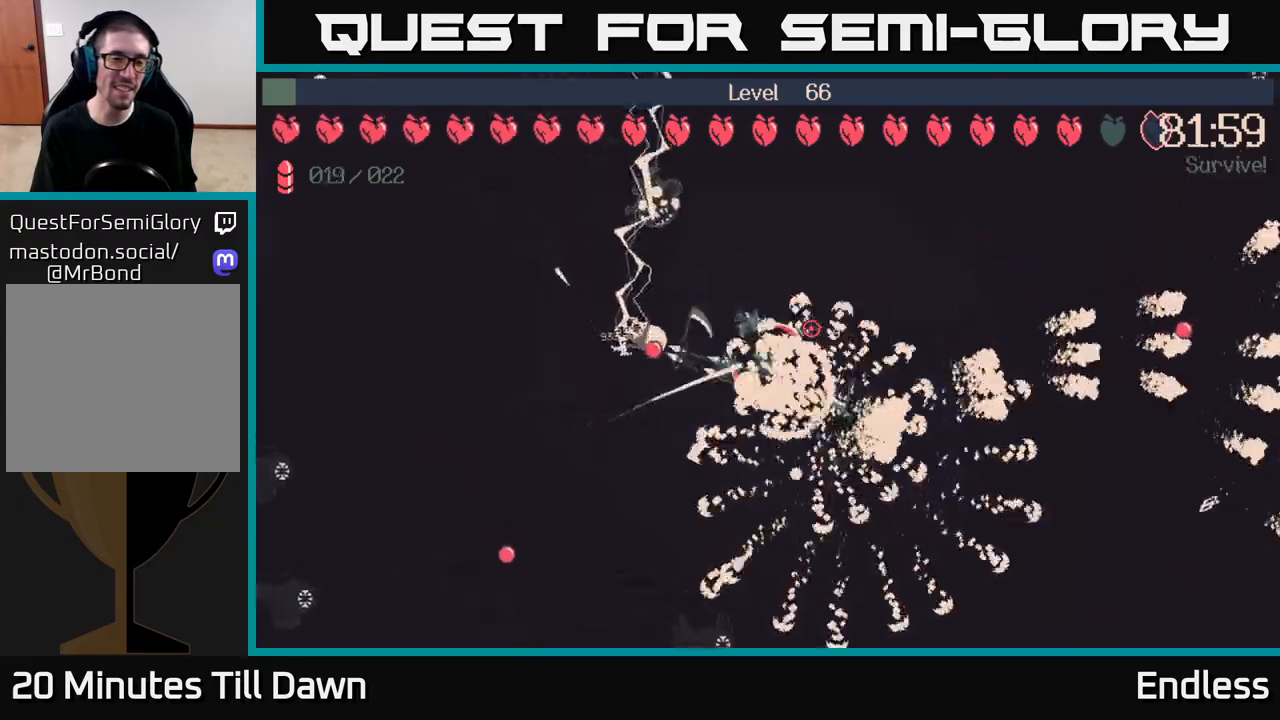
{"buttons": [], "left_stick": "up-right", "right_stick": "center", "events": [[83, "left_stick", "up-right"]]}
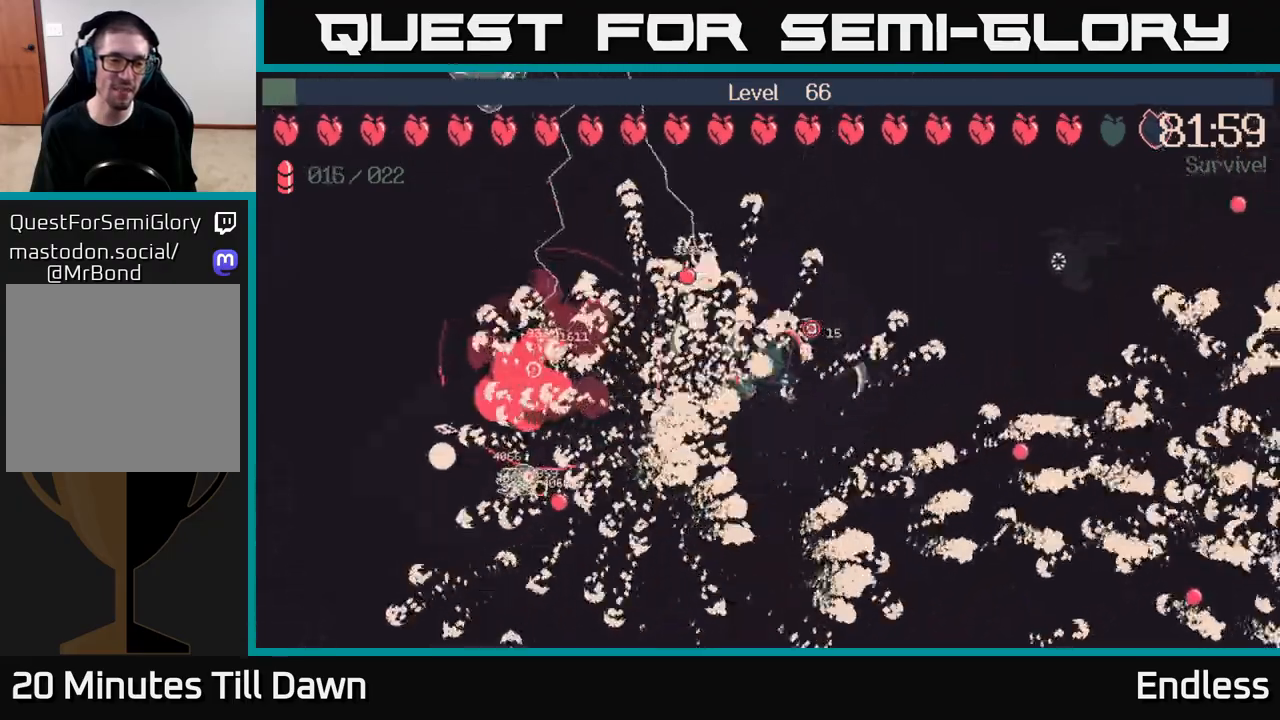
{"buttons": [], "left_stick": "up", "right_stick": "center", "events": [[100, "left_stick", "right"], [317, "left_stick", "up"]]}
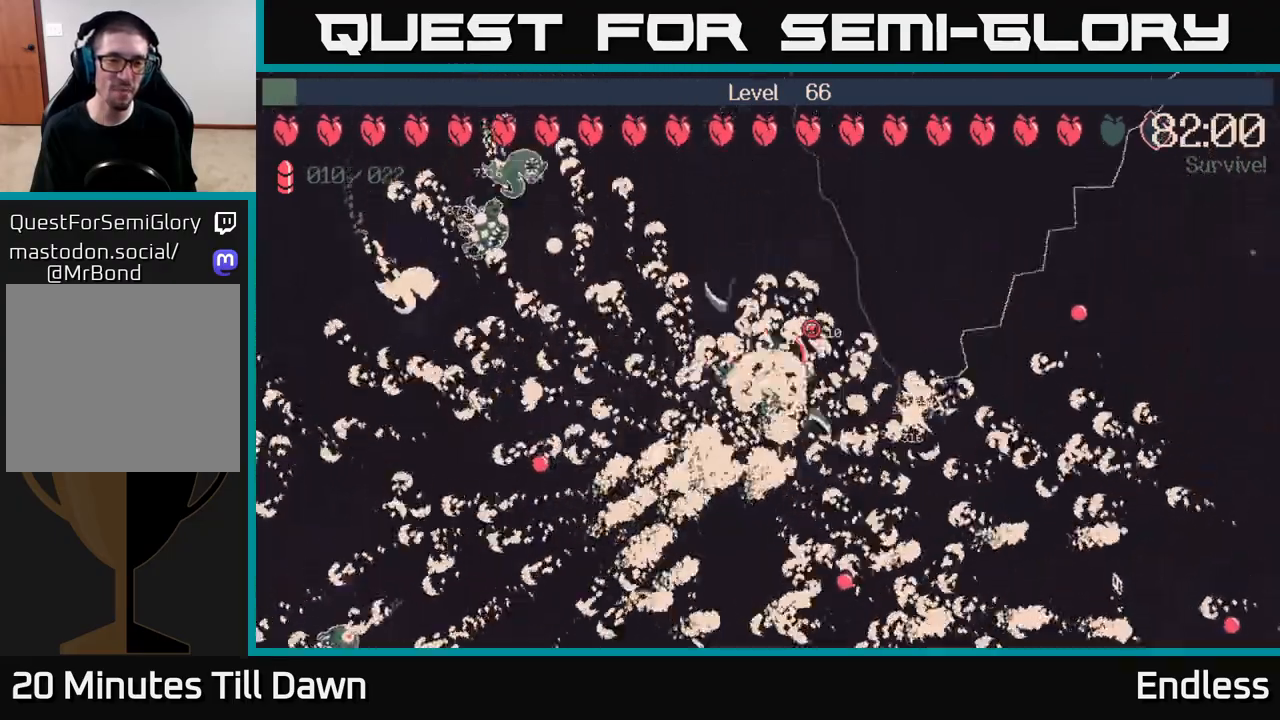
{"buttons": [], "left_stick": "up-right", "right_stick": "center", "events": [[83, "left_stick", "up-right"]]}
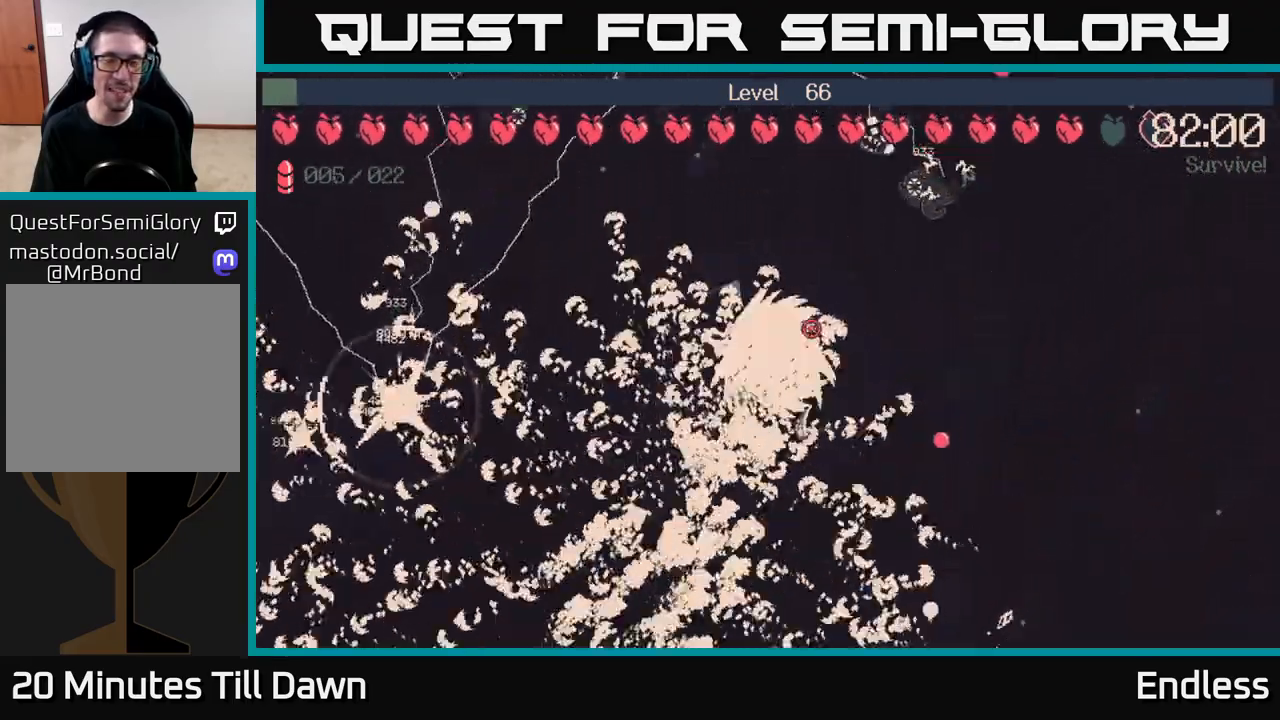
{"buttons": [], "left_stick": "right", "right_stick": "center", "events": [[233, "left_stick", "right"]]}
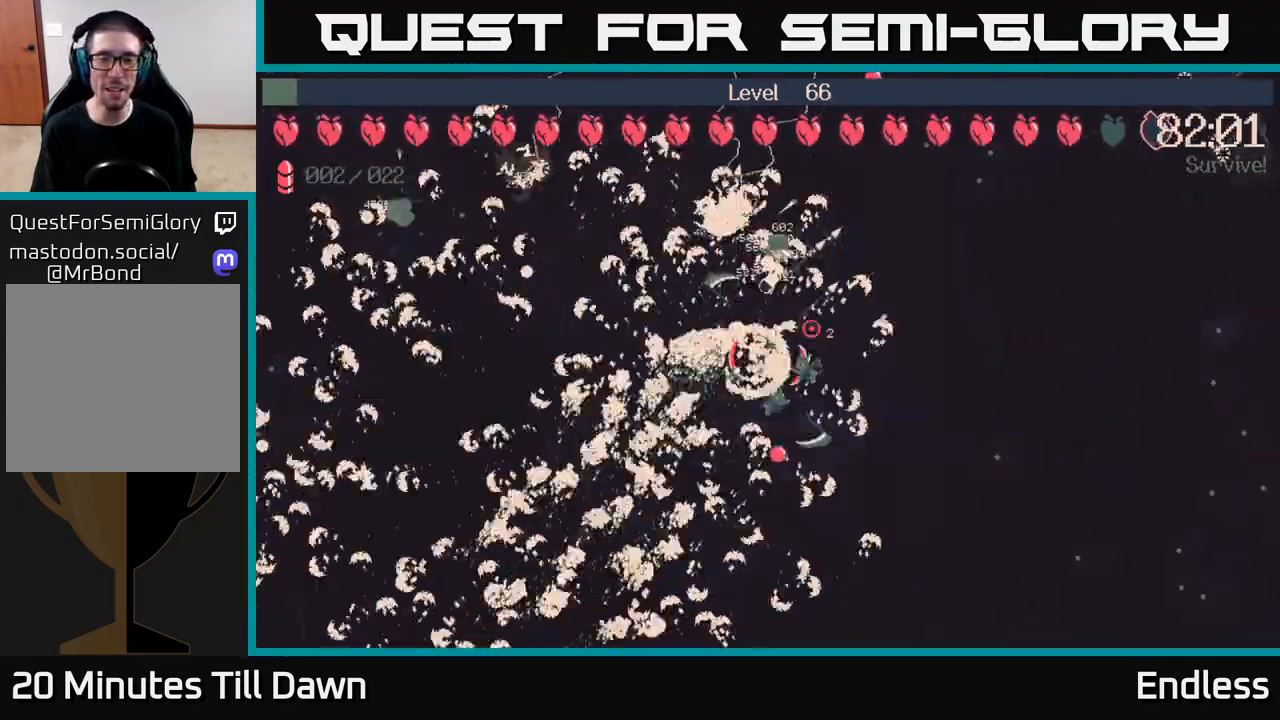
{"buttons": [], "left_stick": "right", "right_stick": "center", "events": []}
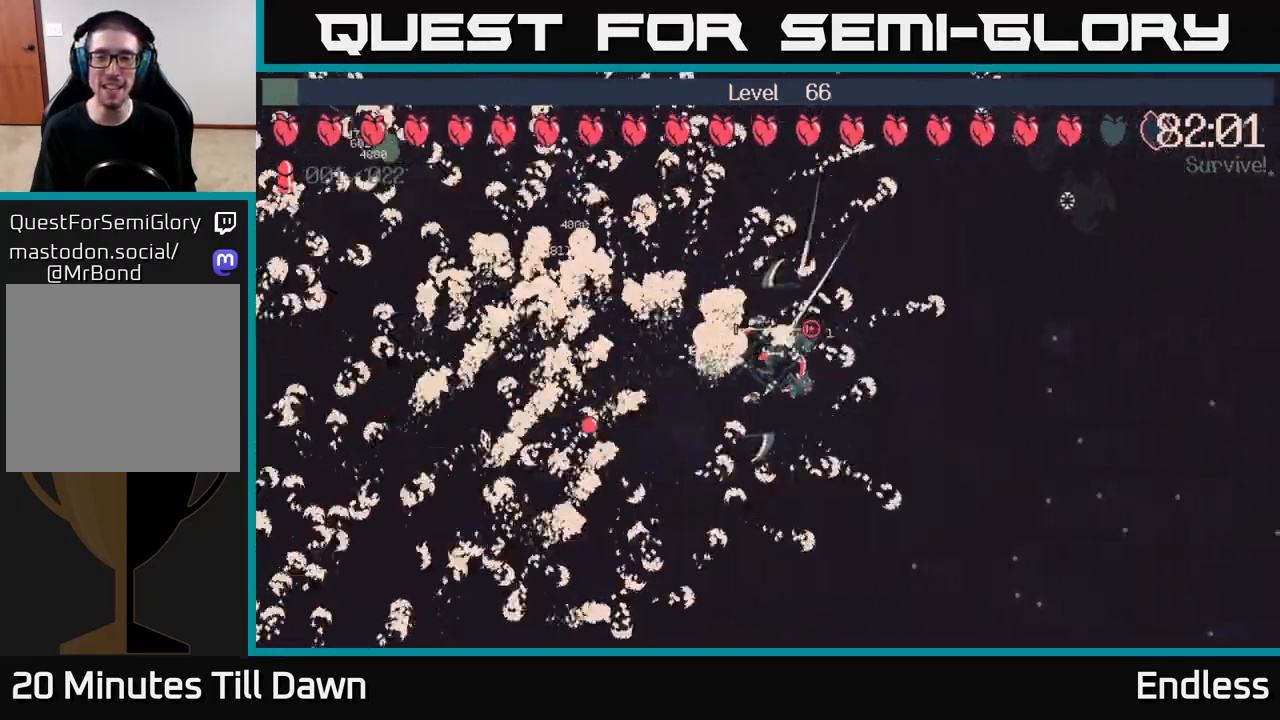
{"buttons": [], "left_stick": "right", "right_stick": "center", "events": []}
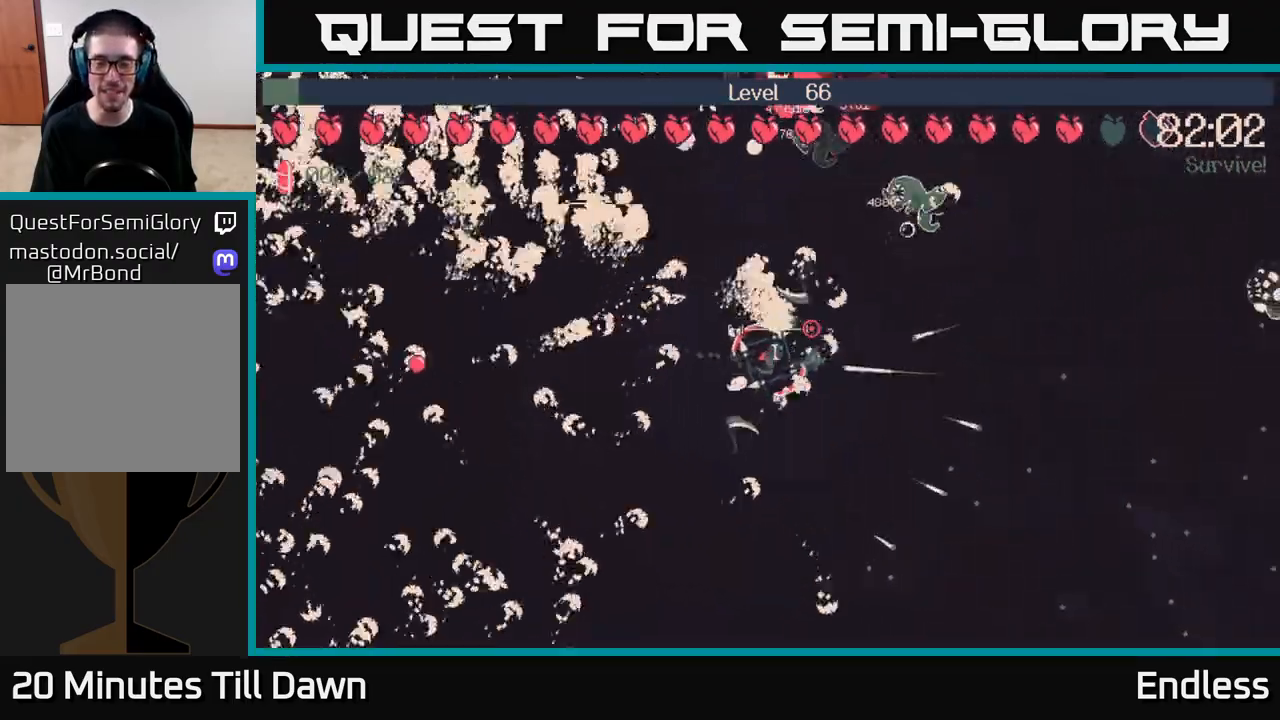
{"buttons": [], "left_stick": "right", "right_stick": "center", "events": [[267, "left_stick", "down-right"], [500, "left_stick", "right"]]}
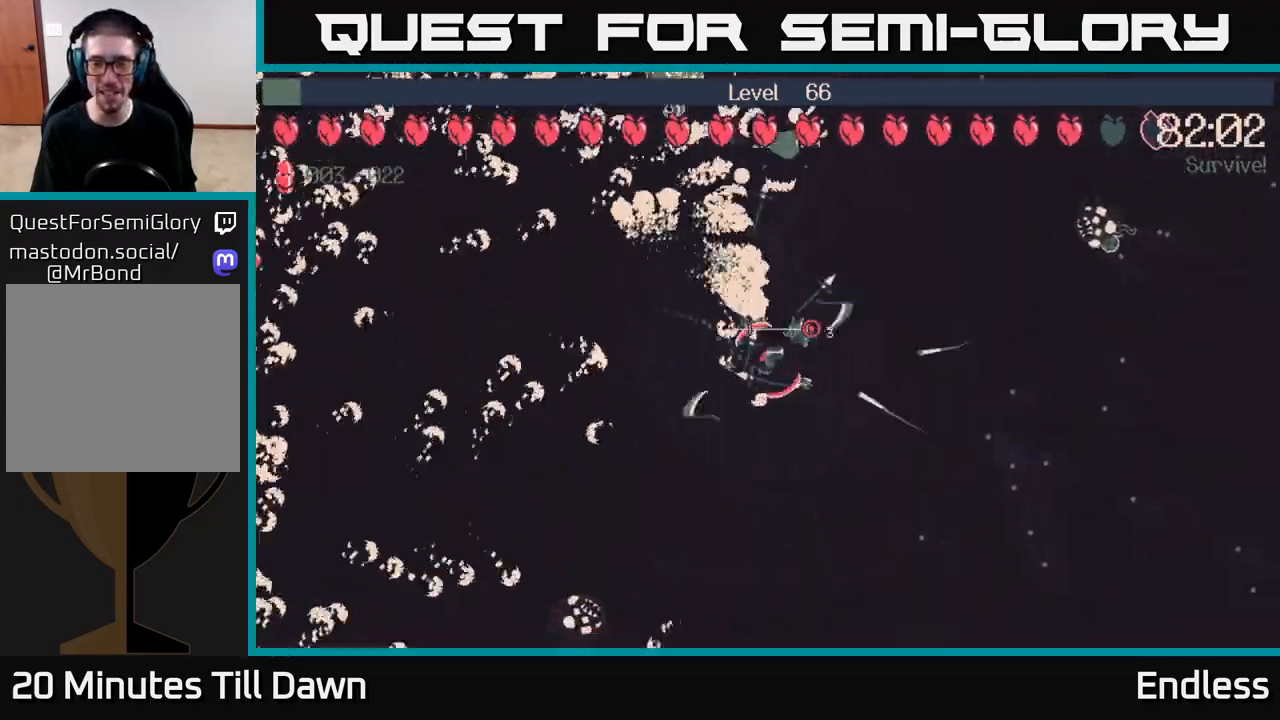
{"buttons": [], "left_stick": "down-right", "right_stick": "center", "events": [[450, "left_stick", "down-right"]]}
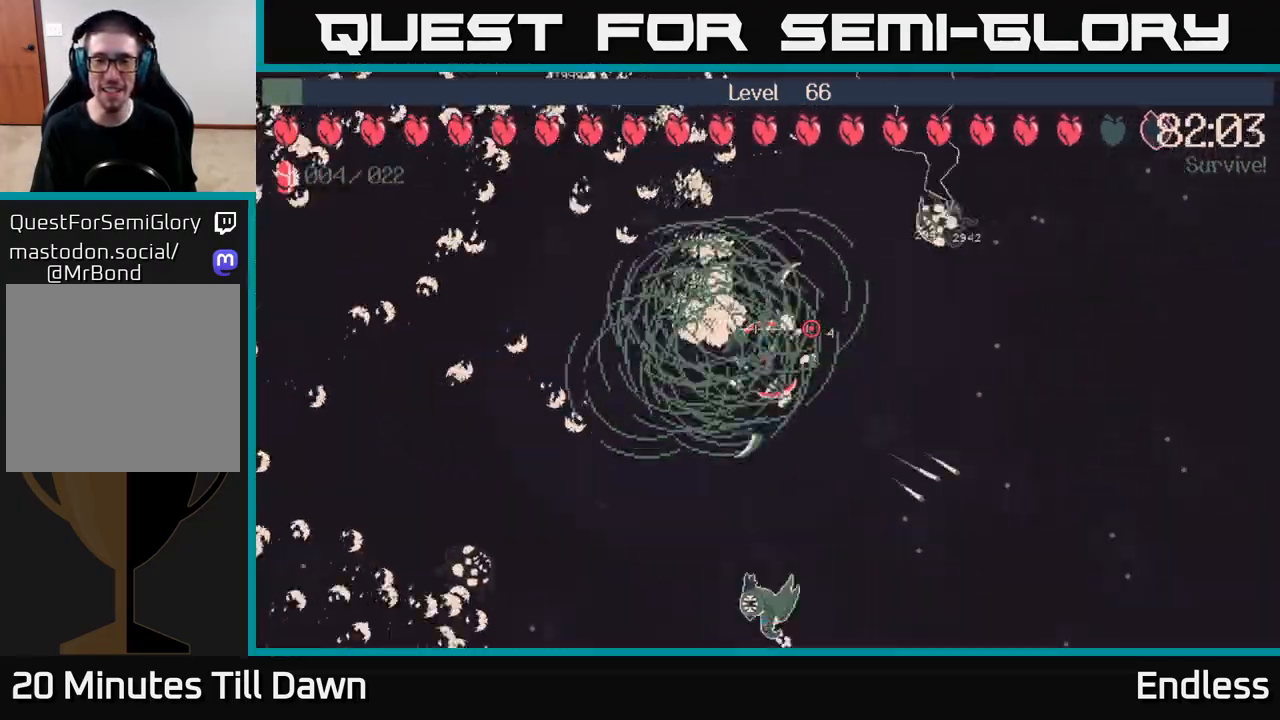
{"buttons": [], "left_stick": "right", "right_stick": "center", "events": [[250, "left_stick", "right"]]}
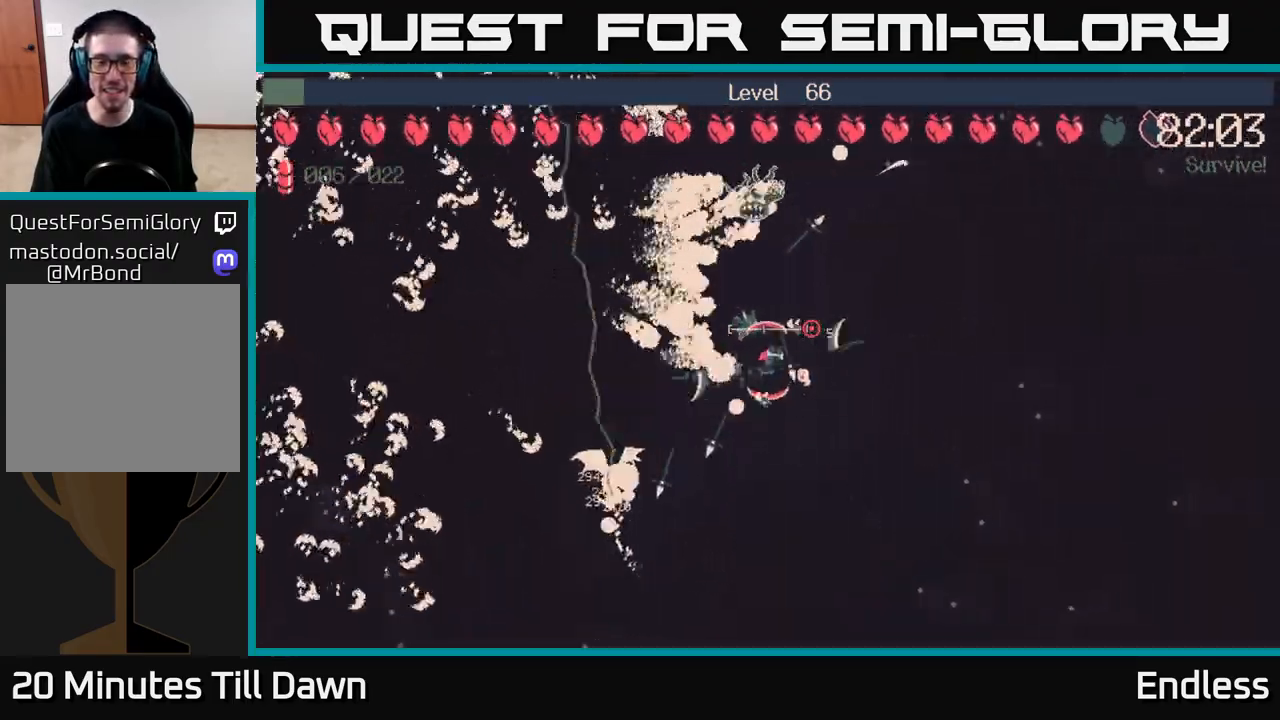
{"buttons": [], "left_stick": "down-right", "right_stick": "center", "events": [[317, "left_stick", "down-right"]]}
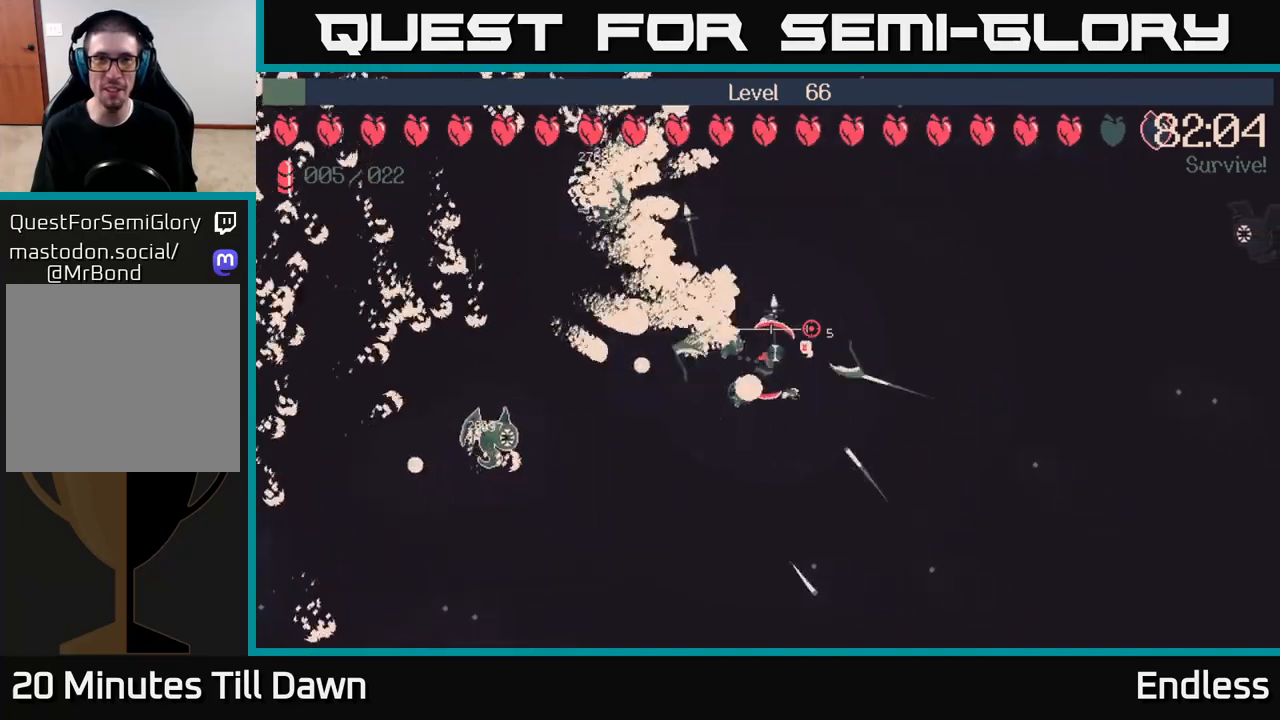
{"buttons": [], "left_stick": "down-left", "right_stick": "center", "events": [[250, "left_stick", "down"], [417, "left_stick", "down-left"]]}
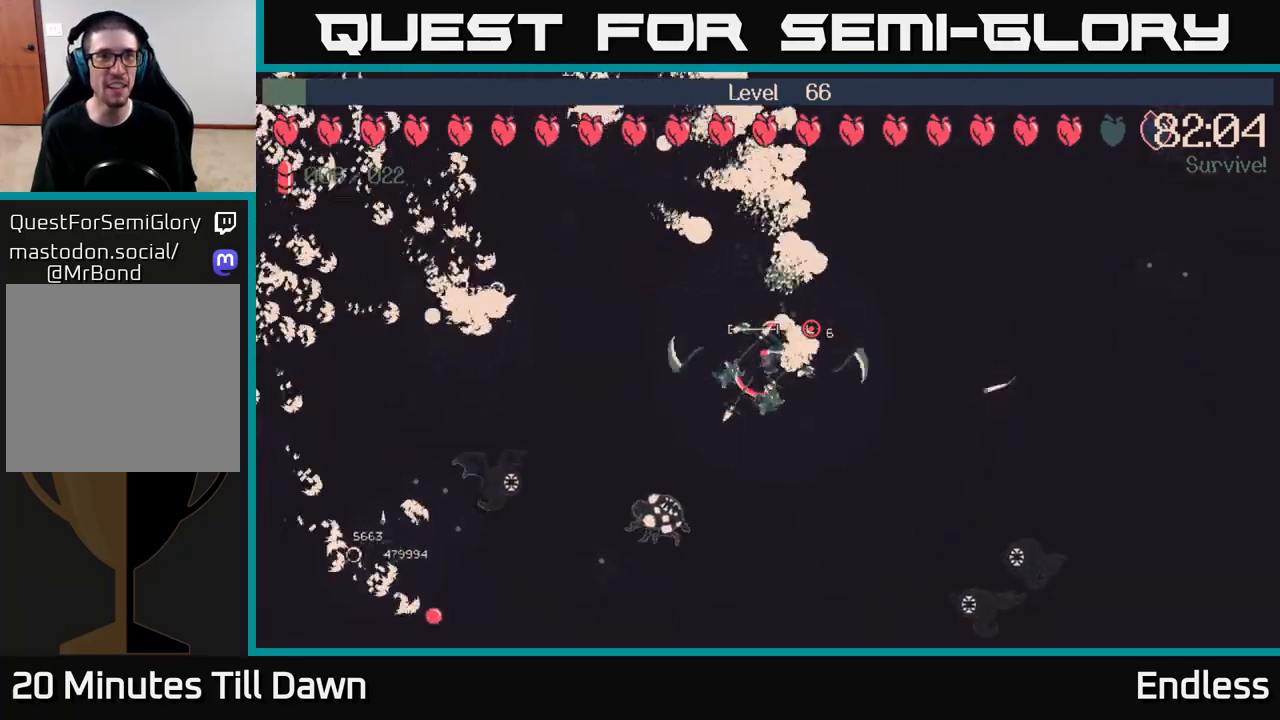
{"buttons": [], "left_stick": "down", "right_stick": "center", "events": [[150, "left_stick", "down-right"], [167, "L2", "down"], [300, "L2", "up"], [350, "left_stick", "down"]]}
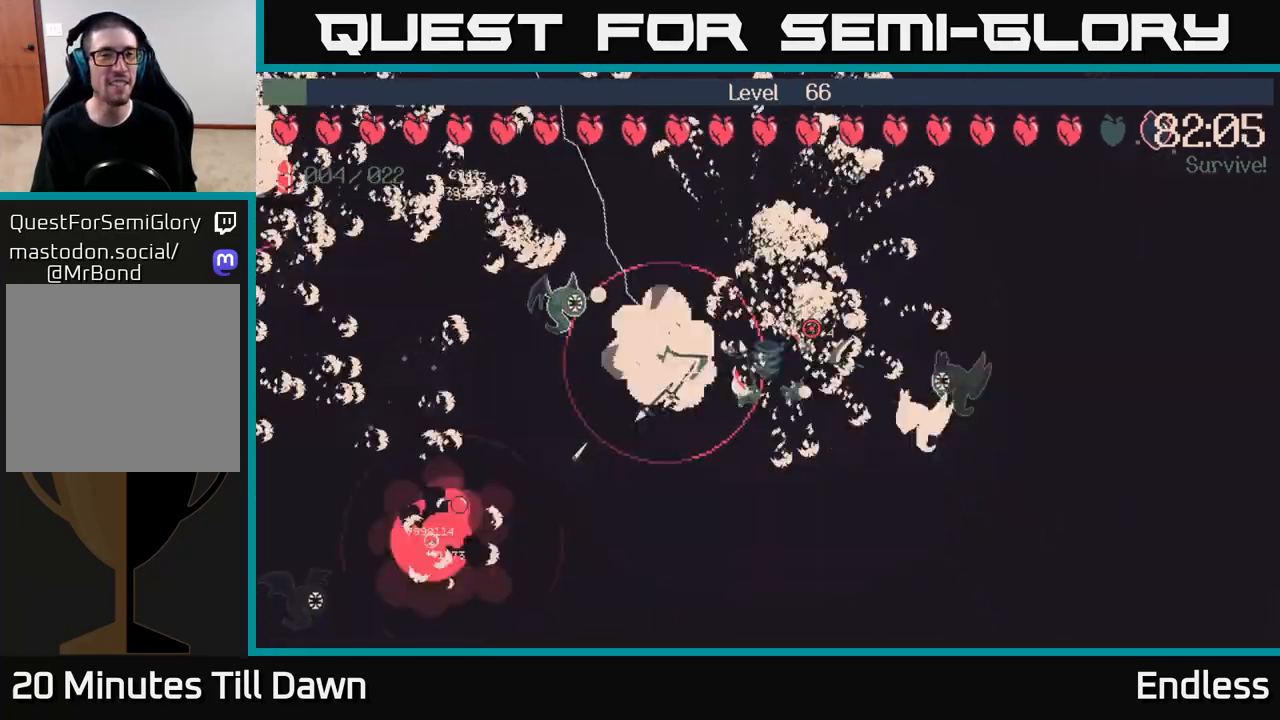
{"buttons": [], "left_stick": "down-left", "right_stick": "center", "events": [[400, "left_stick", "down-left"]]}
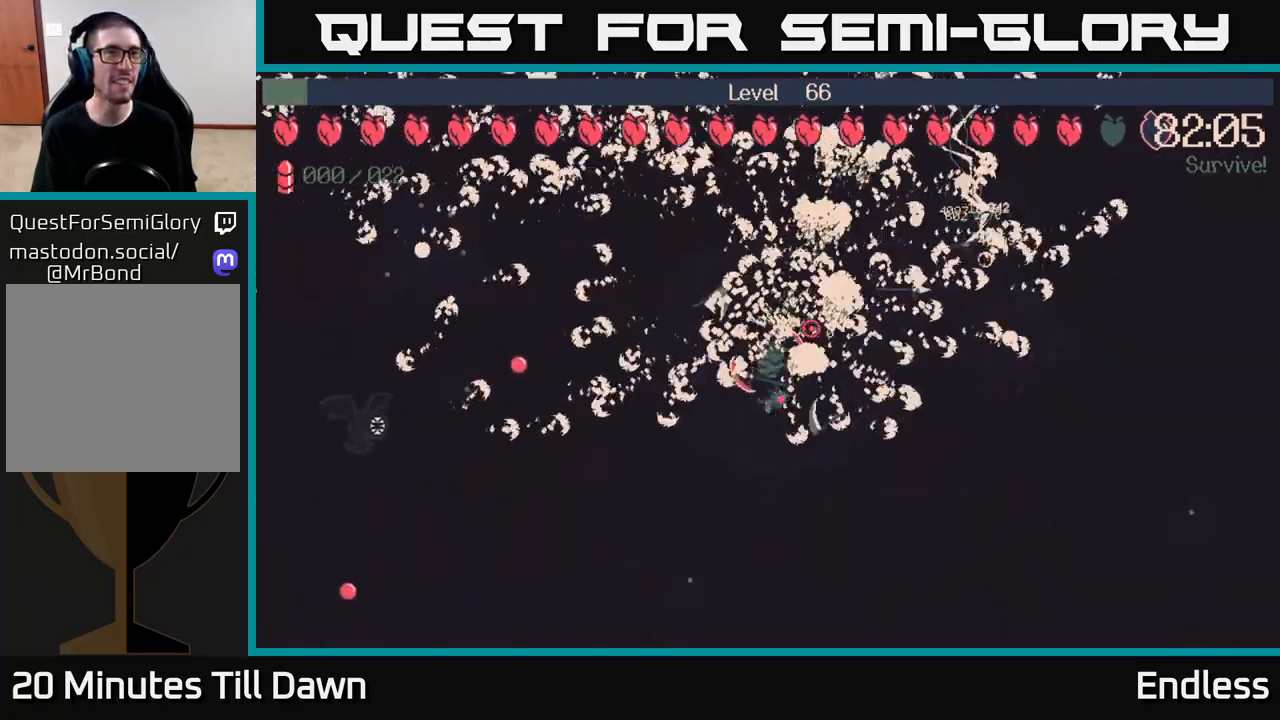
{"buttons": [], "left_stick": "down-left", "right_stick": "center", "events": [[300, "left_stick", "down"], [450, "left_stick", "down-left"]]}
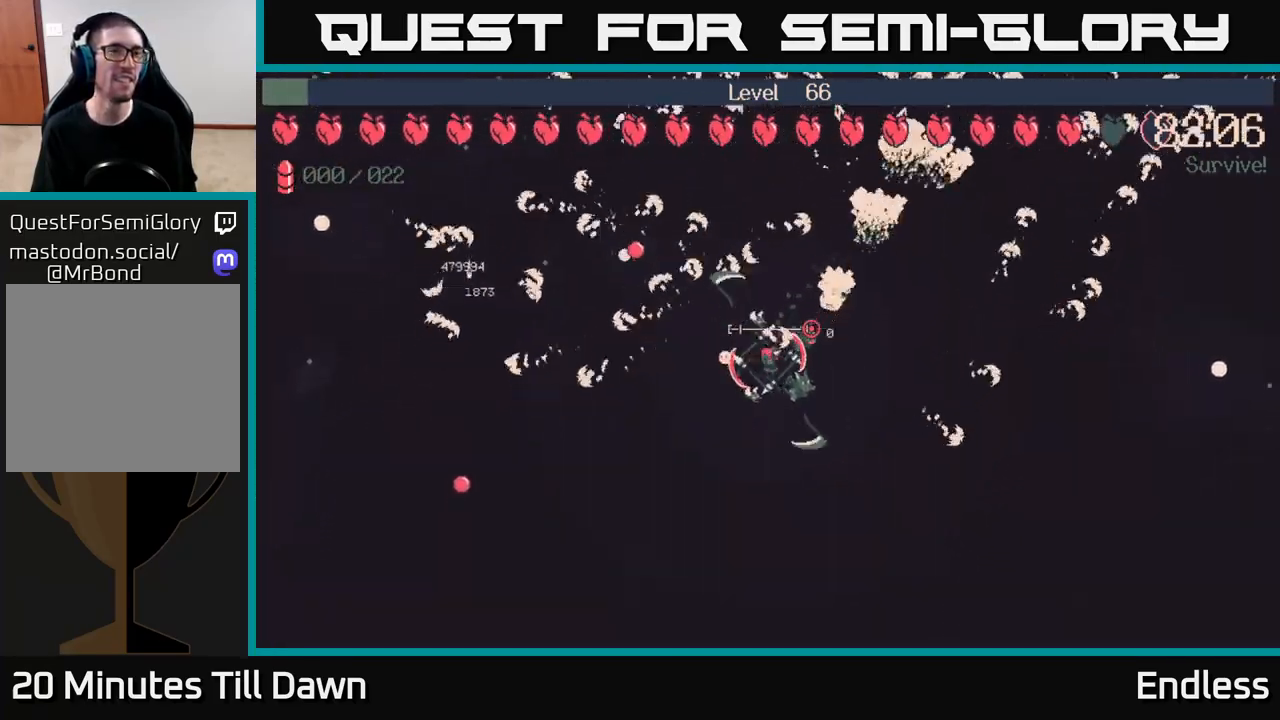
{"buttons": [], "left_stick": "left", "right_stick": "center", "events": [[117, "left_stick", "left"]]}
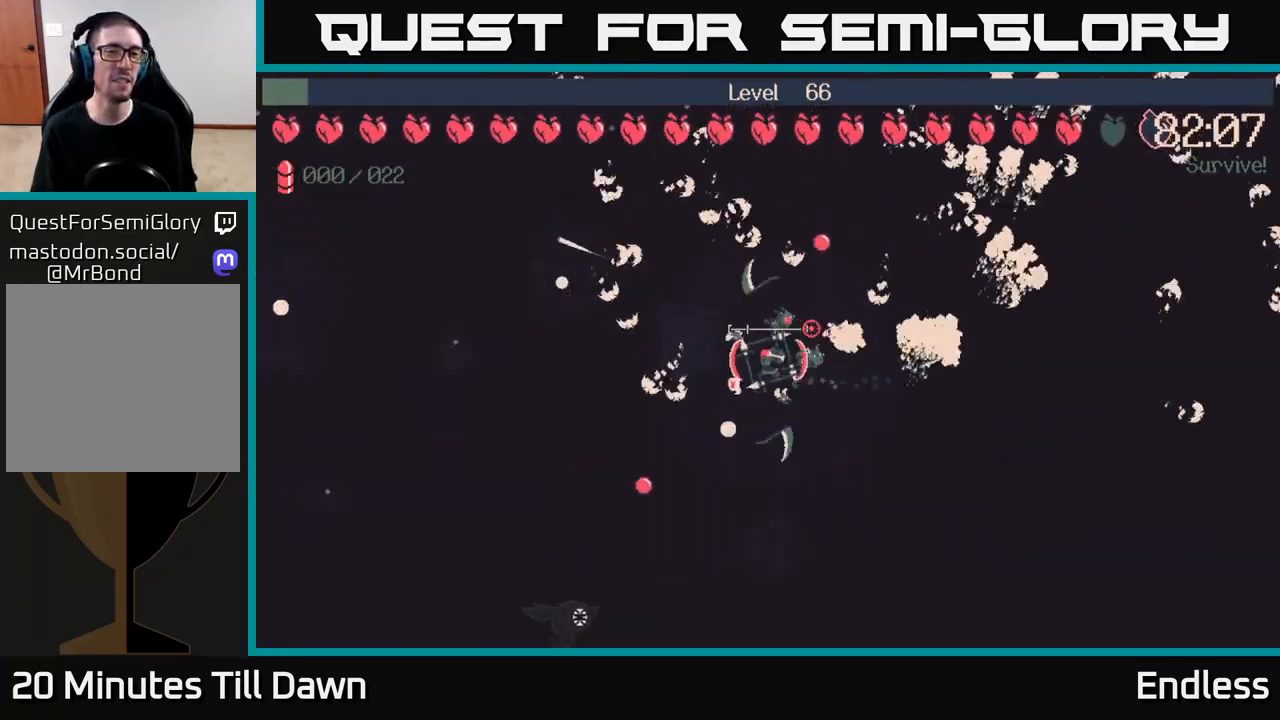
{"buttons": [], "left_stick": "left", "right_stick": "center", "events": []}